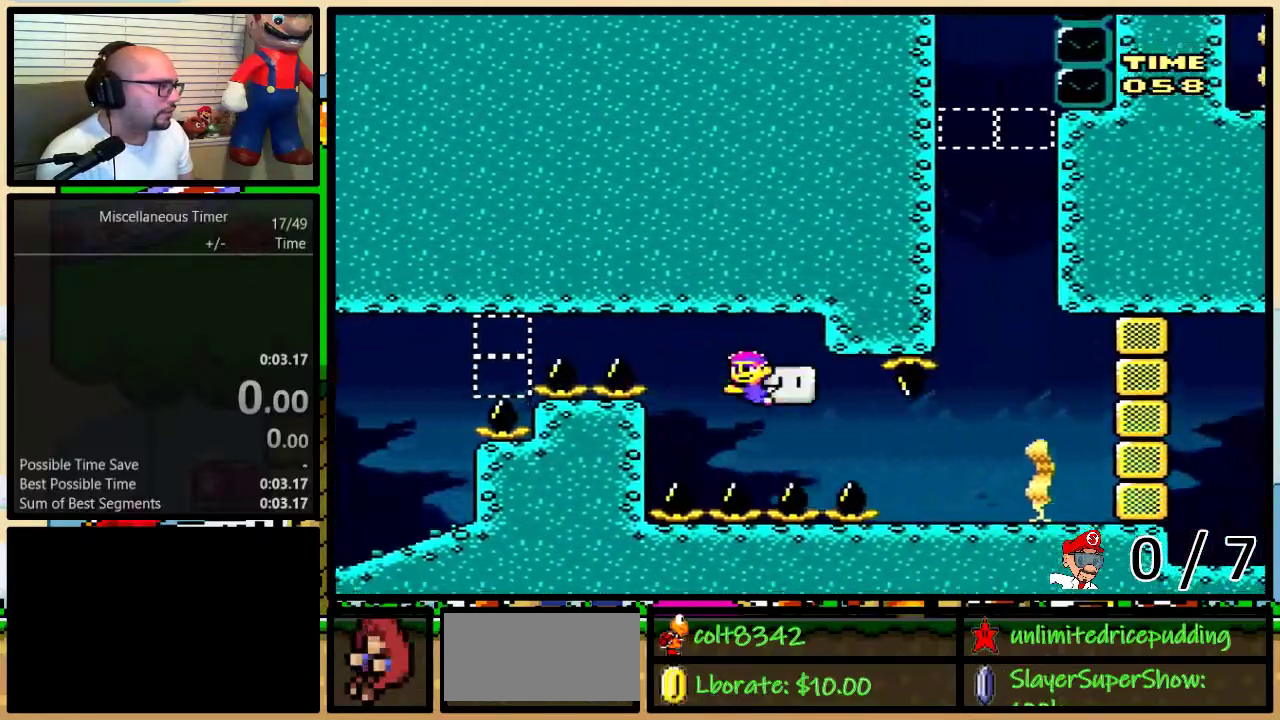
Gameplay with a controller (Nintendo layout); each line is a JSON object with the inputs held at the frame after it. "events" lists button and stick changes between this image and that frame as [ms after this image, input, new state], when the widget could be followed in between. Not read: L3 R3 SELECT.
{"buttons": ["Y", "R1", "DPAD_UP", "DPAD_RIGHT"], "events": [[133, "DPAD_DOWN", "up"], [500, "DPAD_UP", "down"]]}
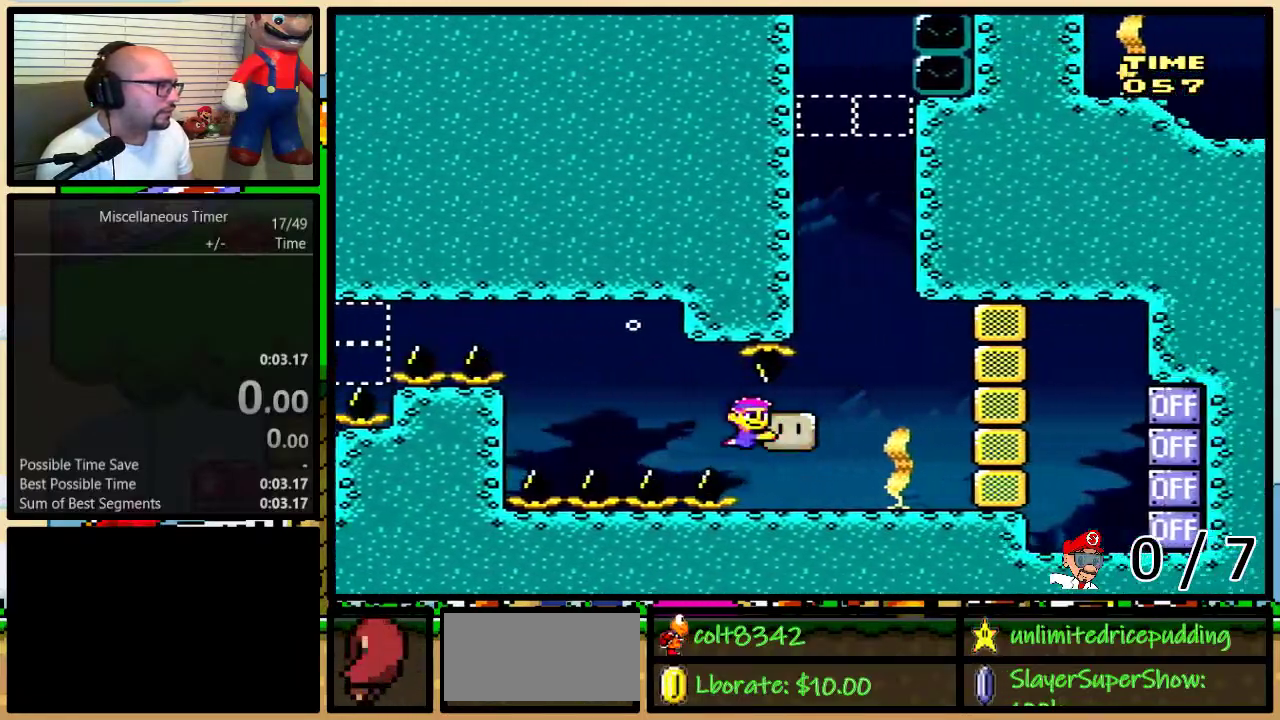
{"buttons": ["B", "DPAD_UP", "DPAD_LEFT"], "events": [[33, "DPAD_RIGHT", "up"], [67, "R1", "up"], [67, "Y", "up"], [117, "DPAD_LEFT", "down"], [217, "B", "down"], [283, "B", "up"], [467, "B", "down"]]}
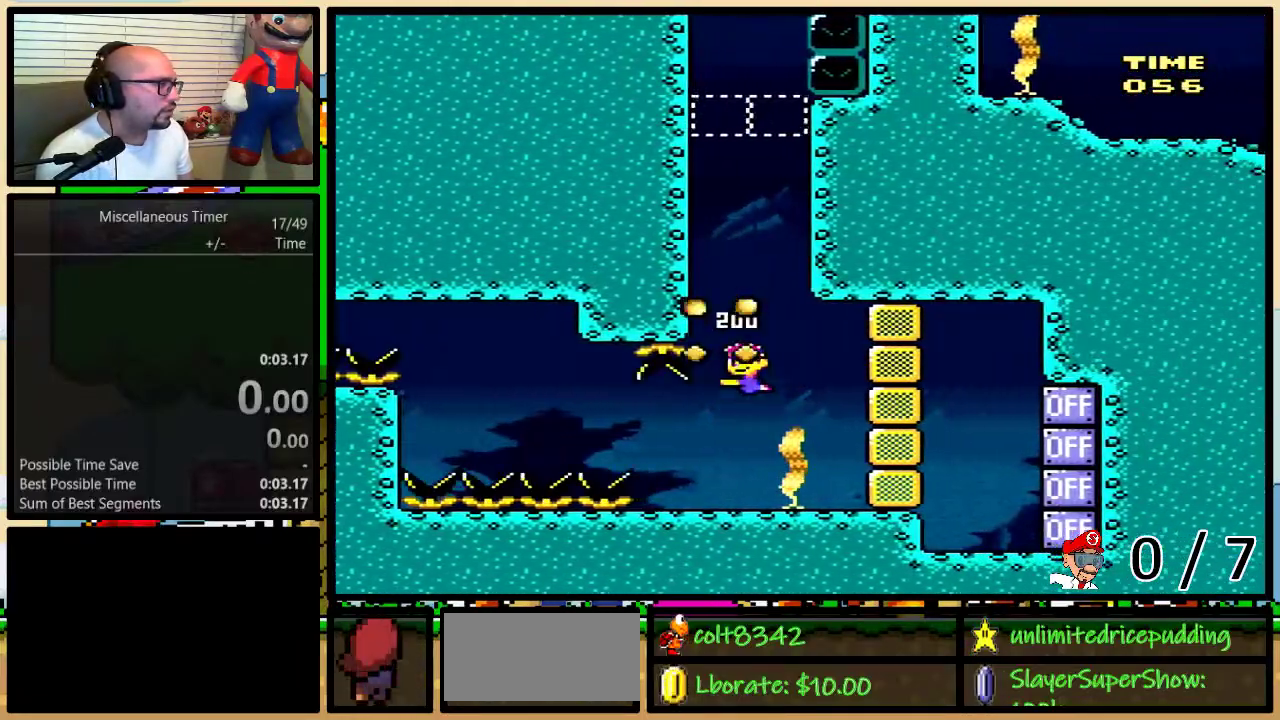
{"buttons": [], "events": [[67, "B", "up"], [150, "B", "down"], [150, "DPAD_LEFT", "up"], [217, "B", "up"], [217, "DPAD_UP", "up"]]}
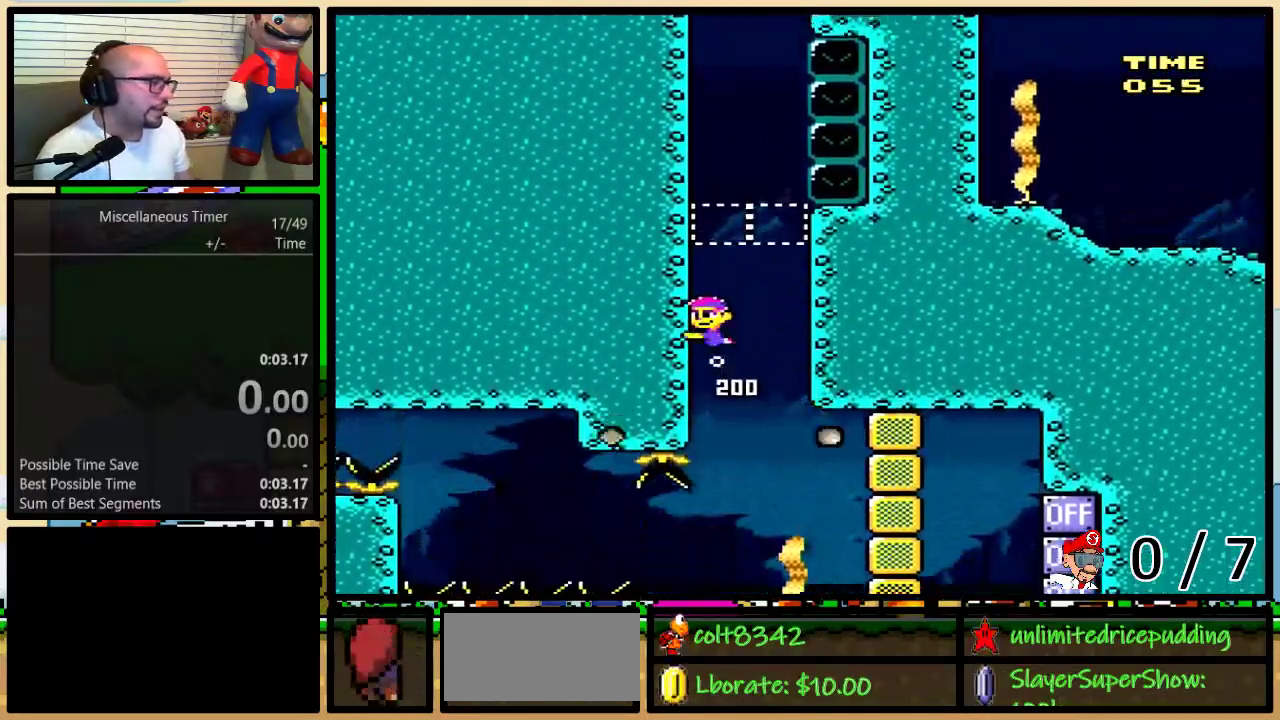
{"buttons": [], "events": []}
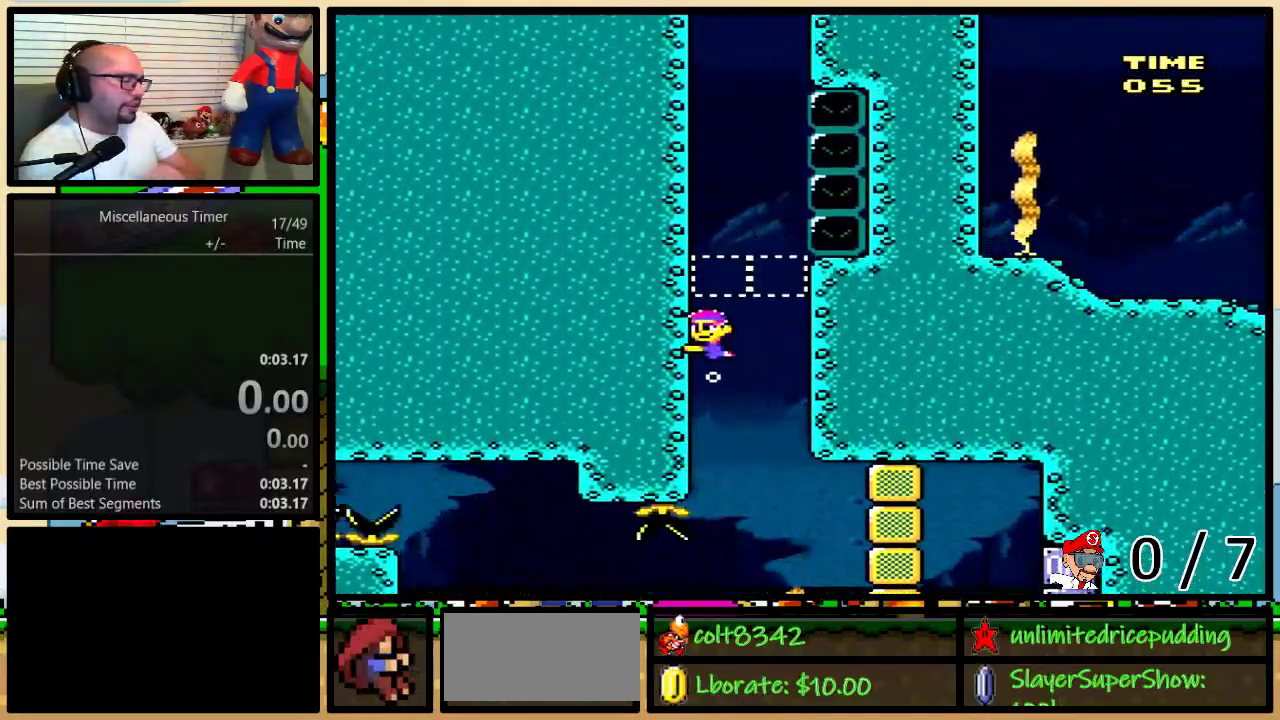
{"buttons": [], "events": []}
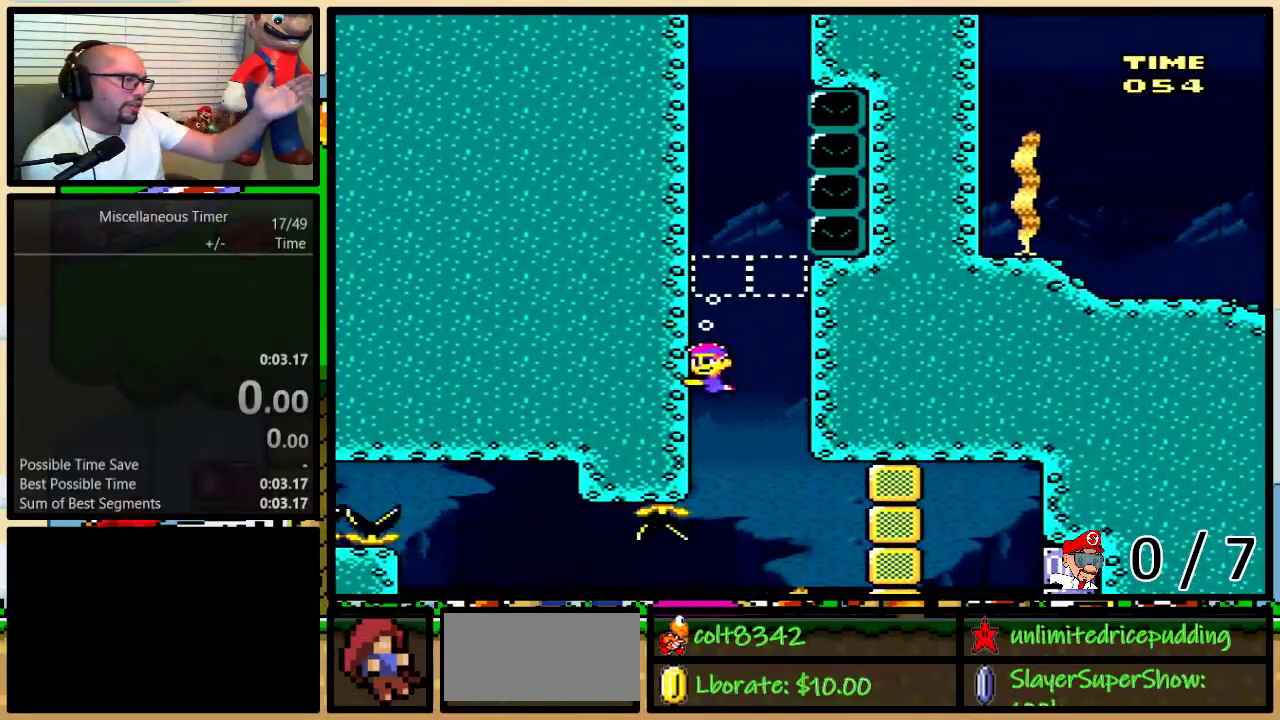
{"buttons": [], "events": []}
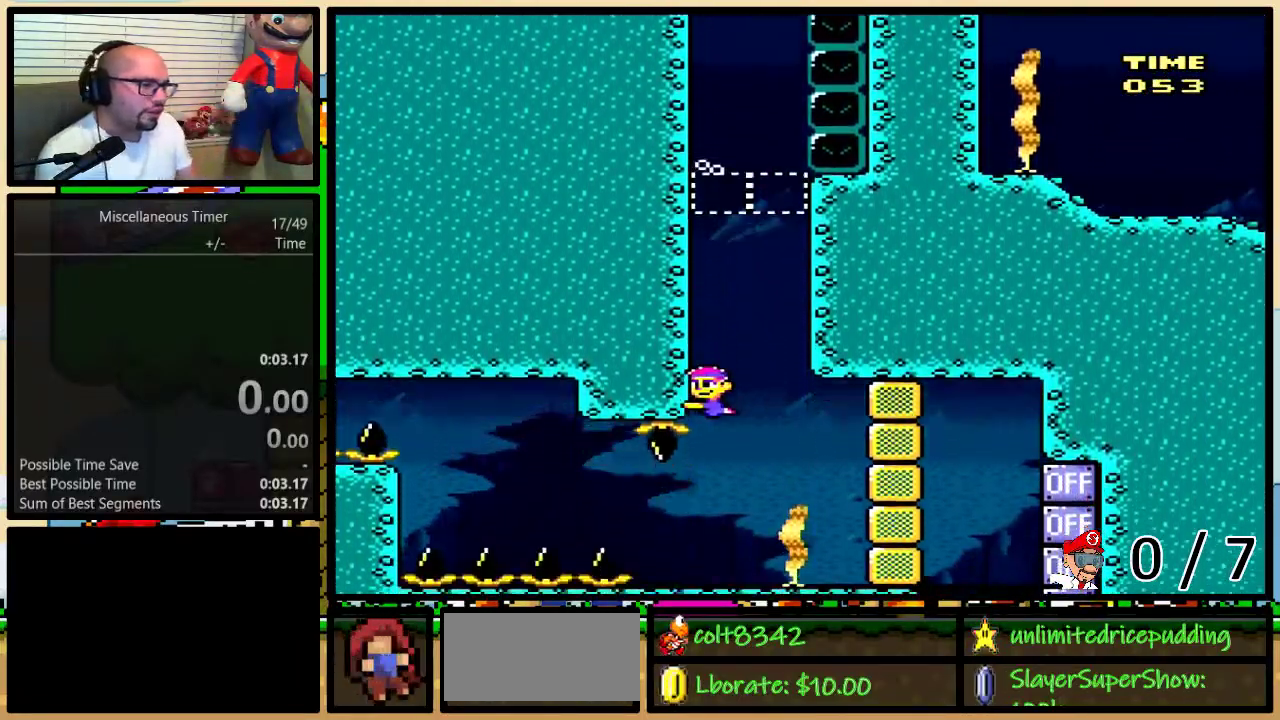
{"buttons": ["Y", "DPAD_RIGHT"], "events": [[117, "L1", "down"], [317, "L1", "up"], [450, "DPAD_RIGHT", "down"], [483, "Y", "down"]]}
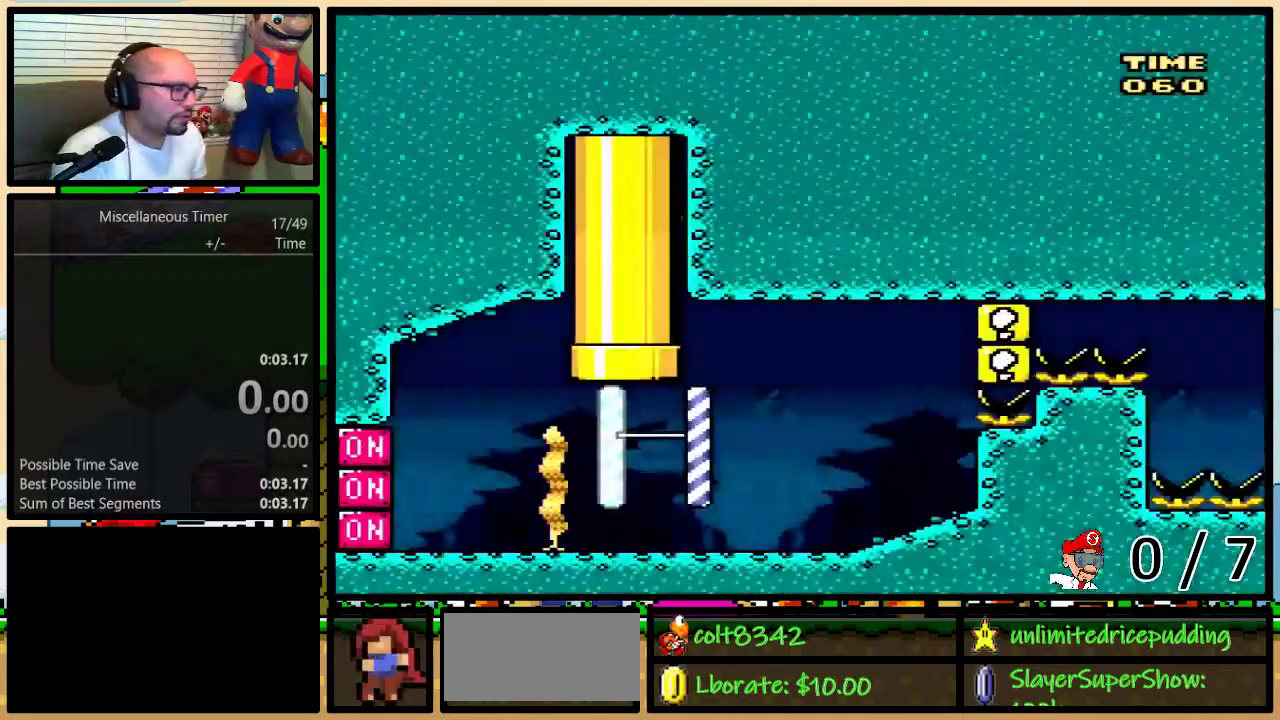
{"buttons": ["DPAD_LEFT"], "events": [[283, "R1", "down"], [450, "R1", "up"], [450, "Y", "up"], [500, "DPAD_LEFT", "down"], [500, "DPAD_RIGHT", "up"]]}